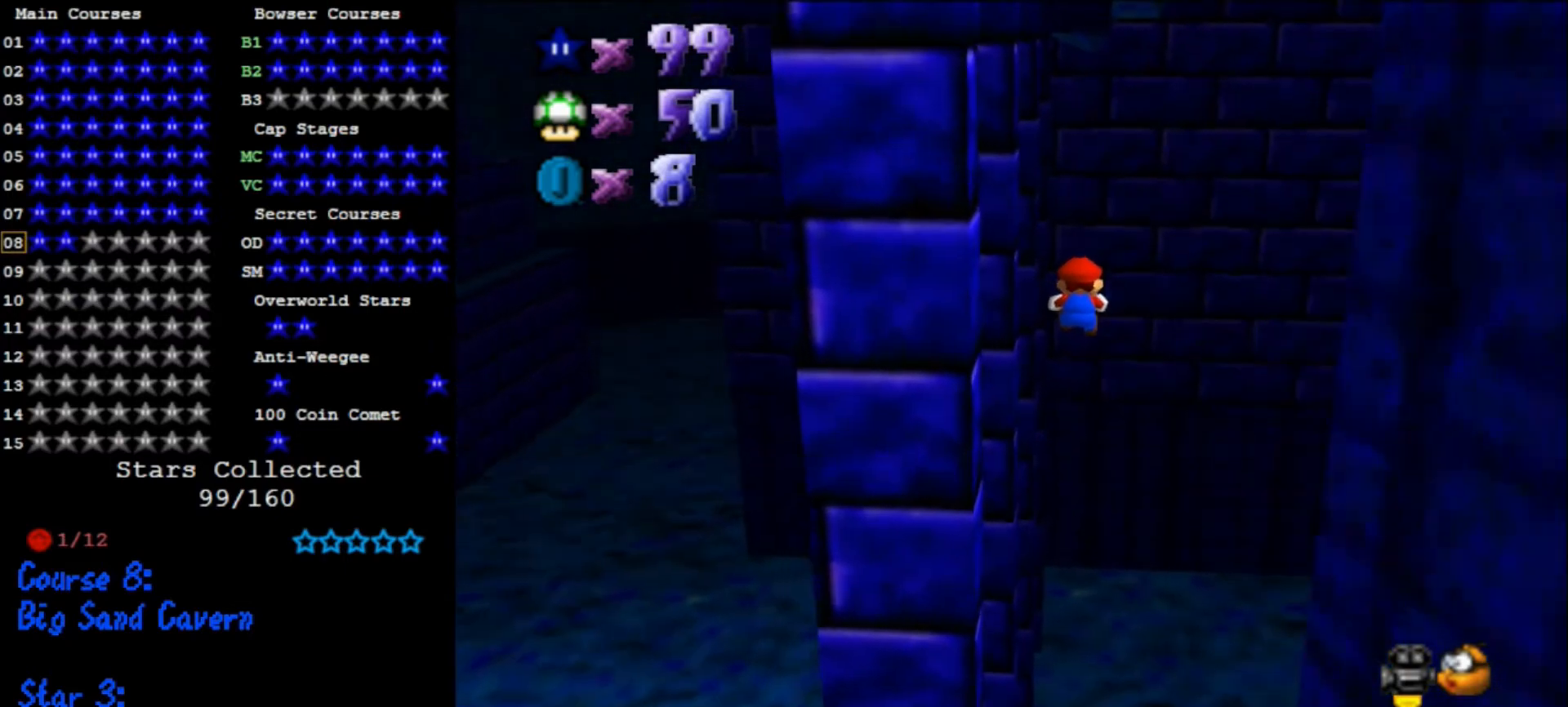
Gameplay with a controller (Nintendo layout); each line is a JSON object with the inputs held at the frame after it. "events" lists button and stick changes between this image and that frame as [ms after this image, input, new state], when the widget could be followed in between. Not read: L3 R3.
{"buttons": ["C_LEFT"], "left_stick": "up-left", "events": [[467, "C_LEFT", "down"]]}
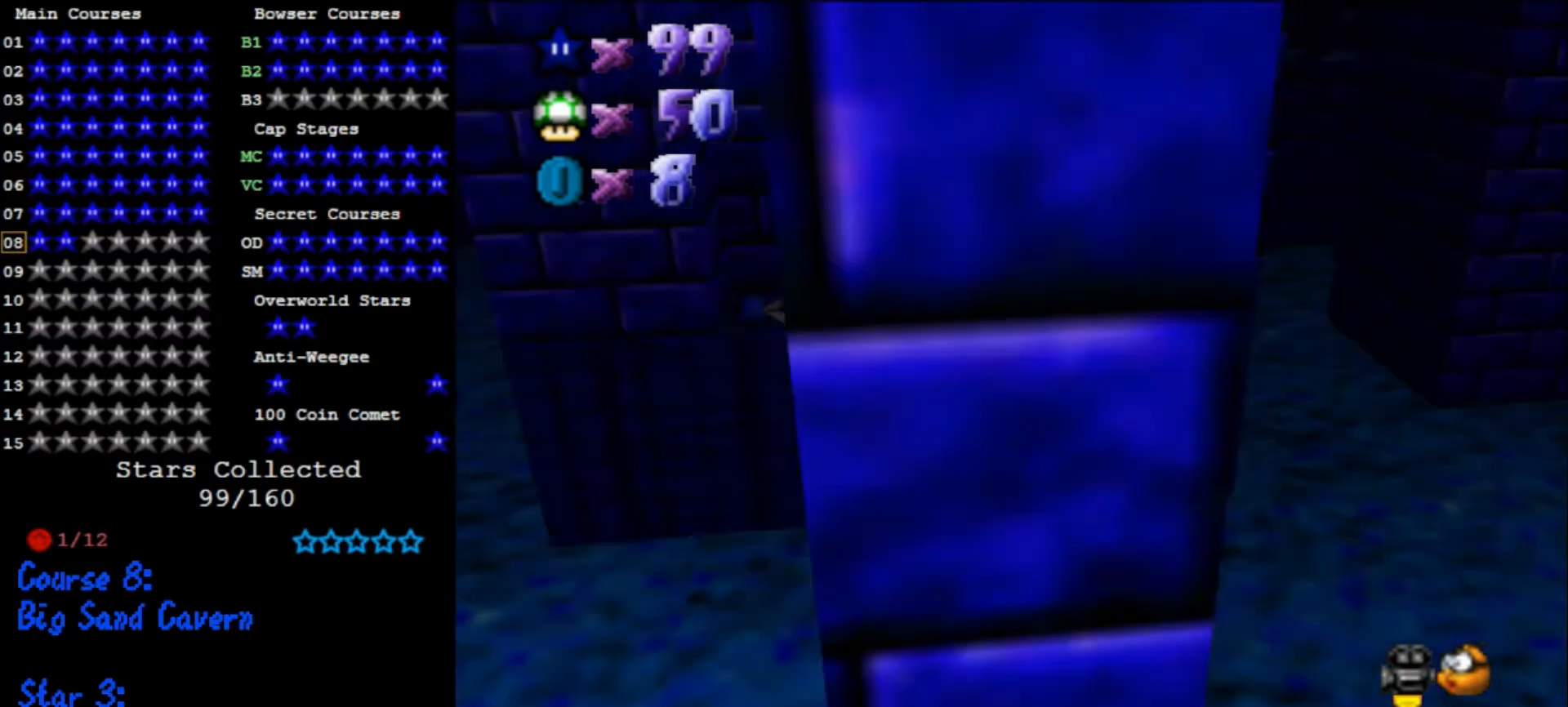
{"buttons": [], "left_stick": "down-left", "events": [[67, "C_LEFT", "up"], [67, "left_stick", "left"], [133, "C_LEFT", "down"], [267, "C_LEFT", "up"], [367, "left_stick", "down-left"]]}
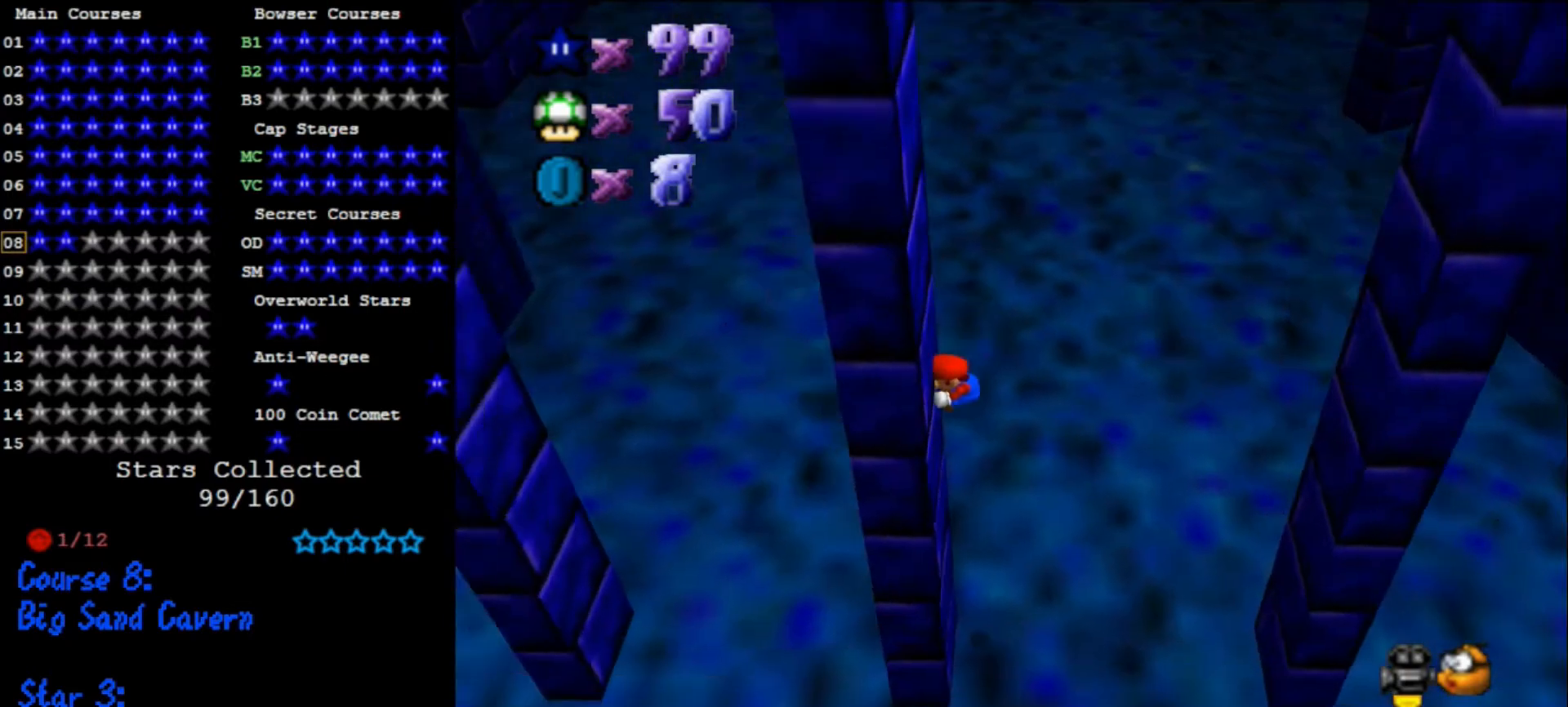
{"buttons": ["A"], "left_stick": "right", "events": [[100, "A", "down"], [100, "left_stick", "down-right"], [167, "left_stick", "right"]]}
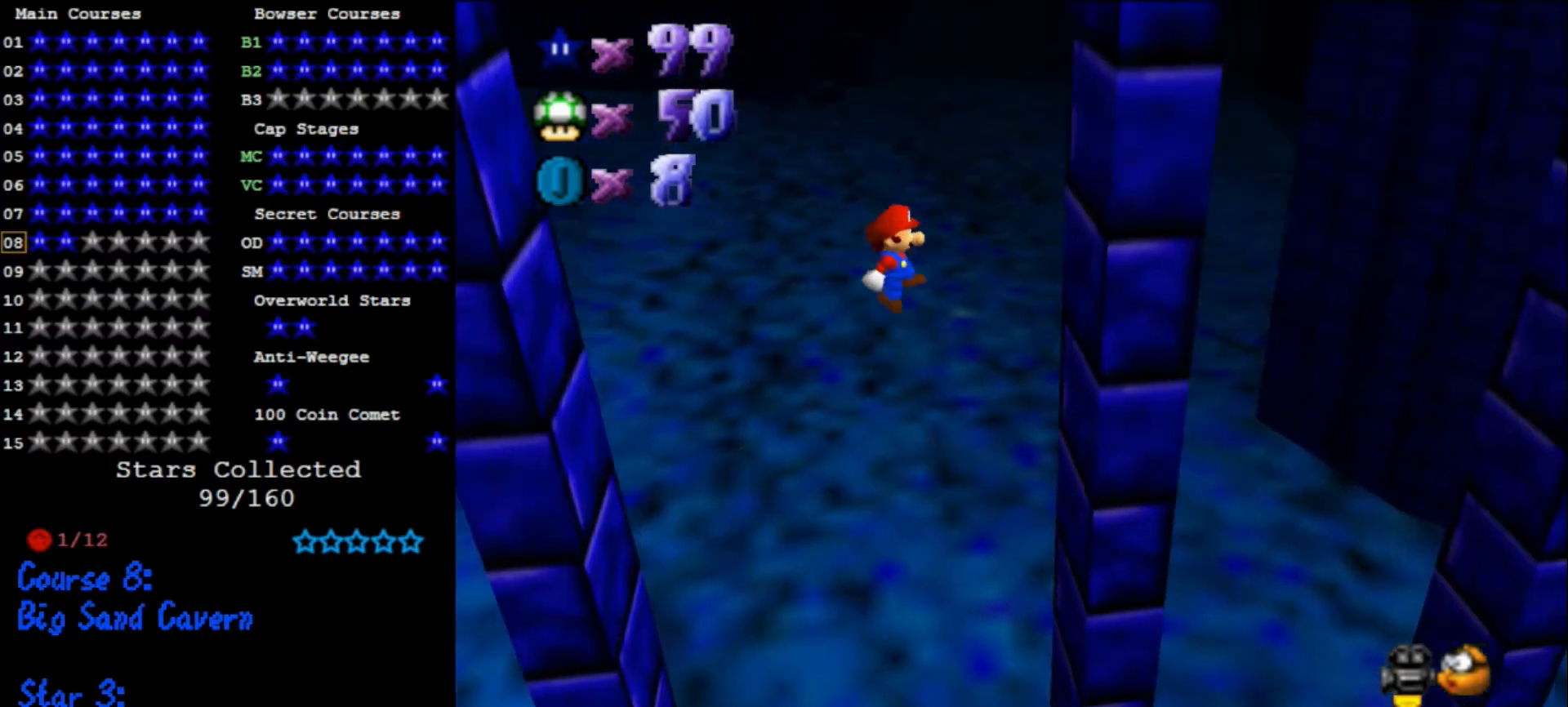
{"buttons": ["A"], "left_stick": "left", "events": [[233, "A", "up"], [300, "A", "down"], [300, "left_stick", "left"]]}
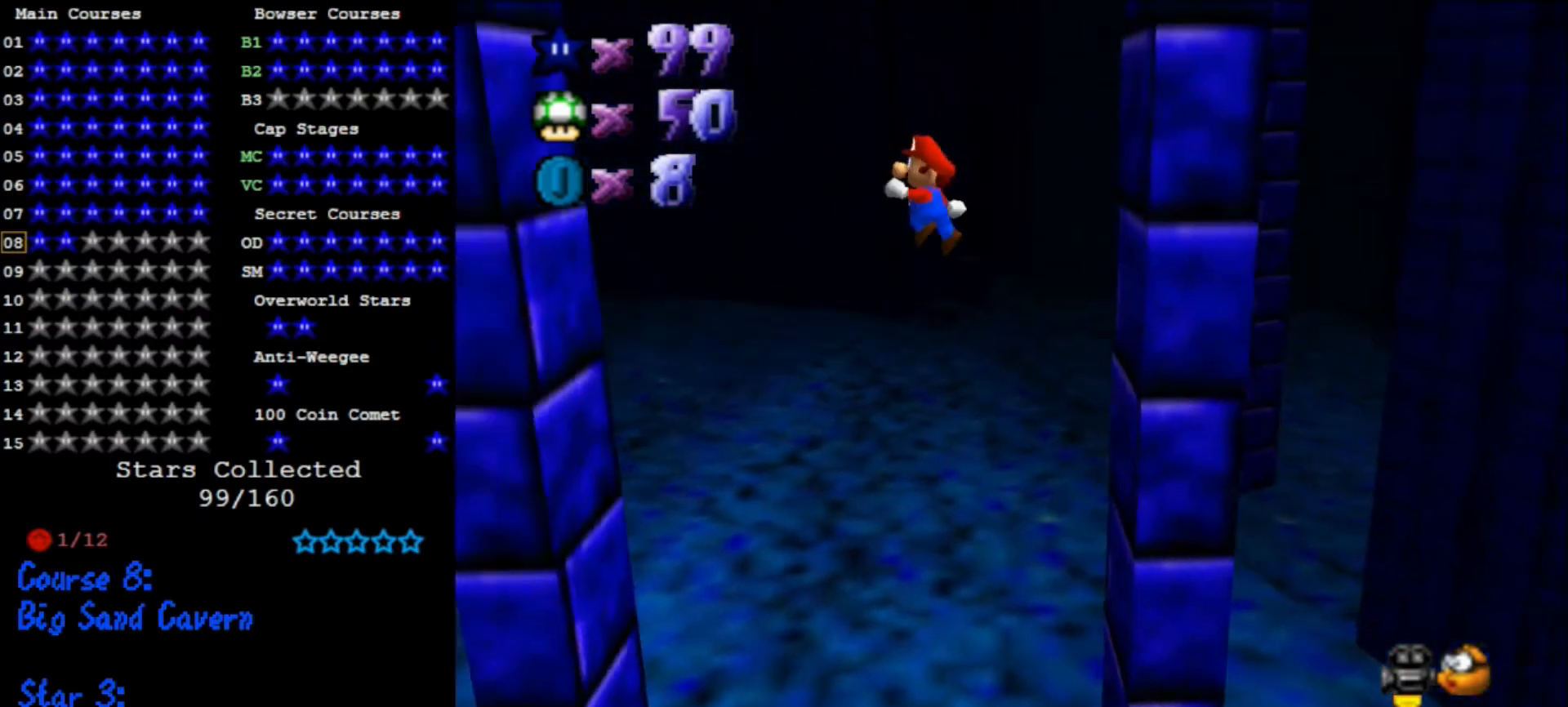
{"buttons": [], "left_stick": "center", "events": [[167, "A", "up"], [467, "left_stick", "center"]]}
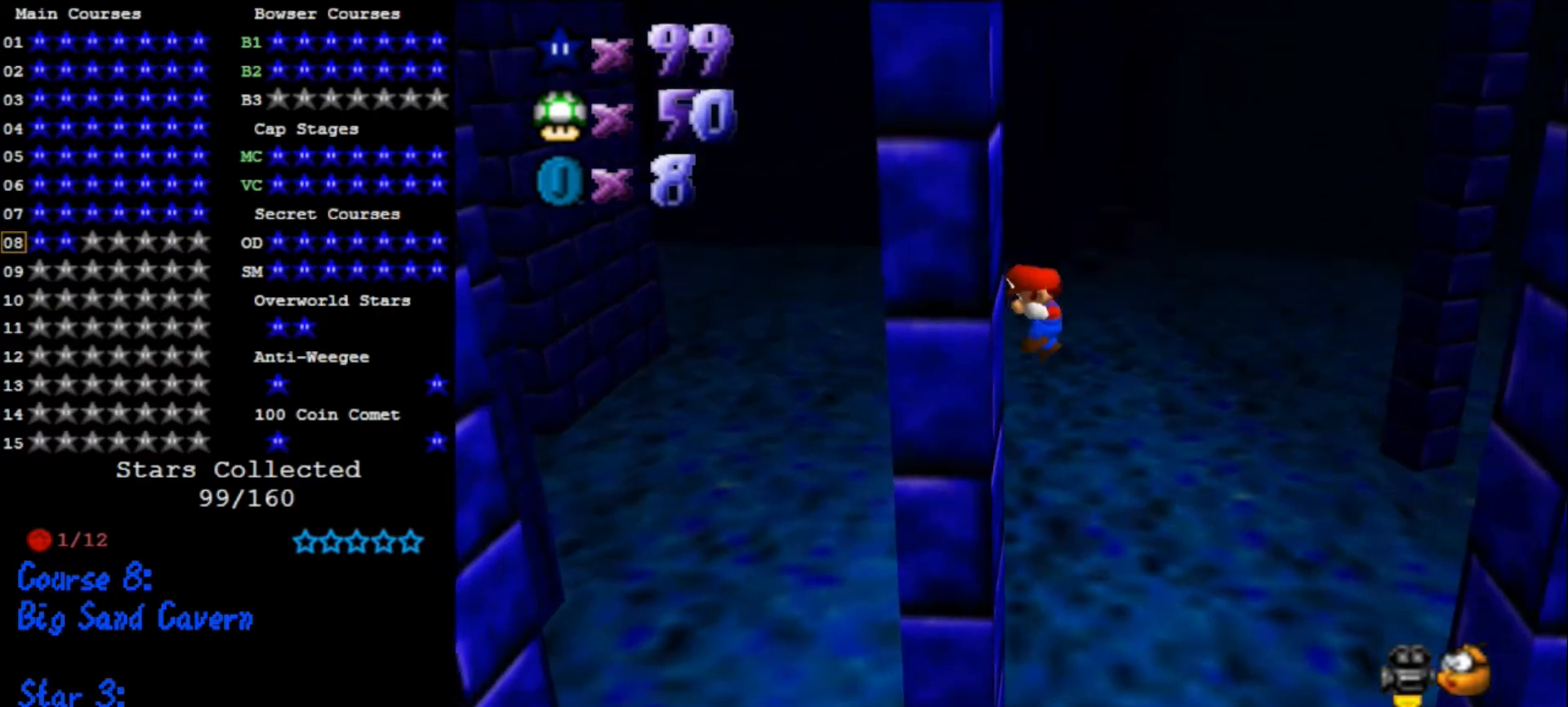
{"buttons": [], "left_stick": "right", "events": [[33, "left_stick", "right"], [67, "A", "down"], [400, "A", "up"]]}
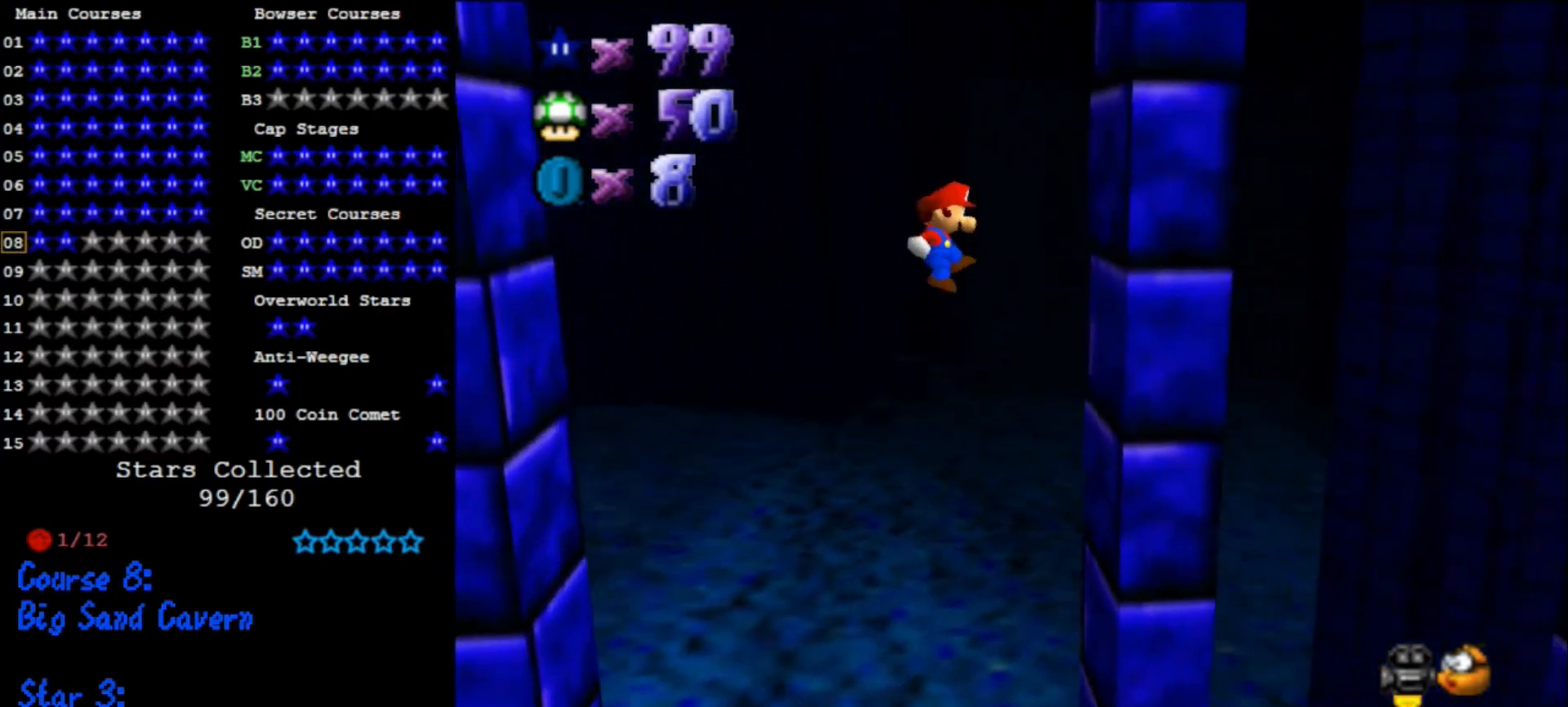
{"buttons": ["A"], "left_stick": "down-left", "events": [[167, "left_stick", "down"], [267, "A", "down"], [367, "left_stick", "down-left"]]}
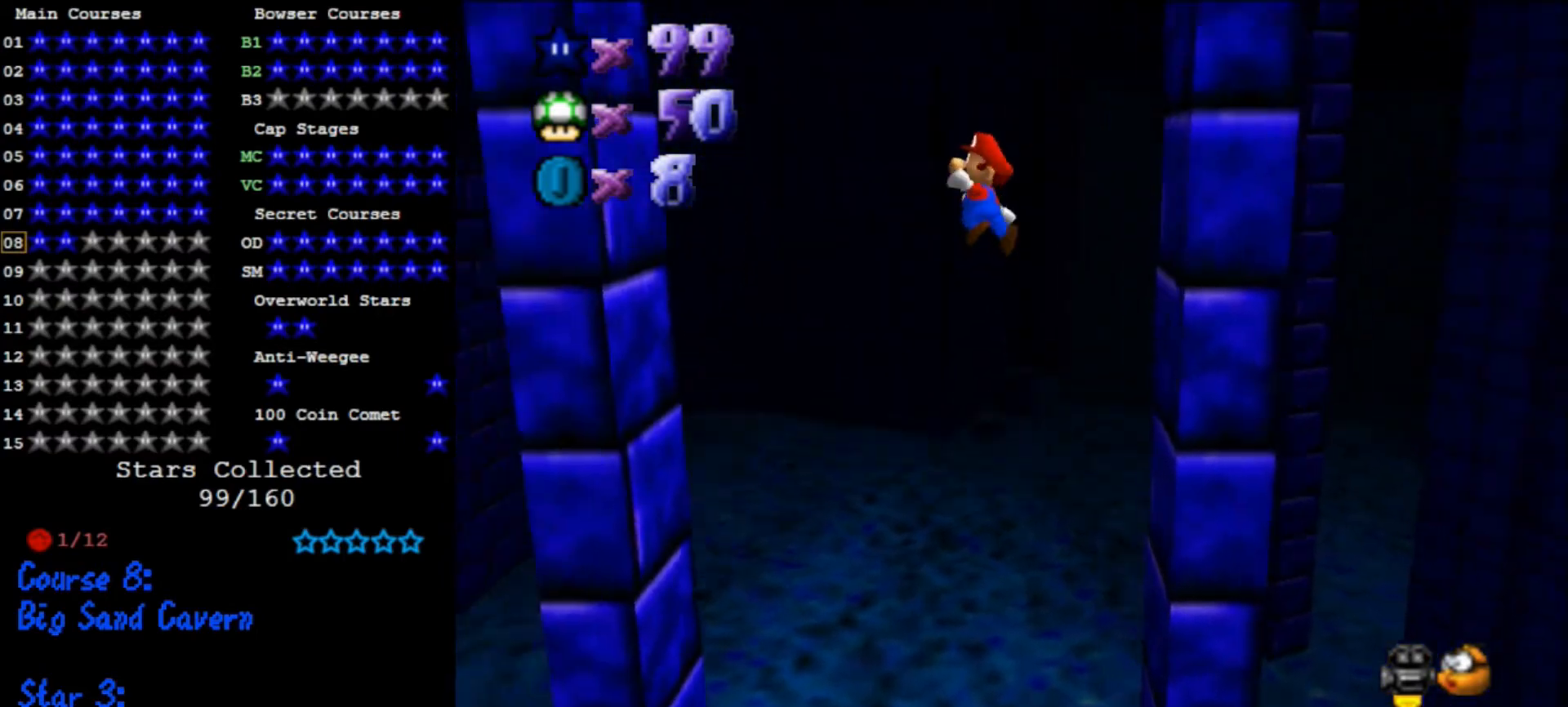
{"buttons": ["A"], "left_stick": "down-left", "events": []}
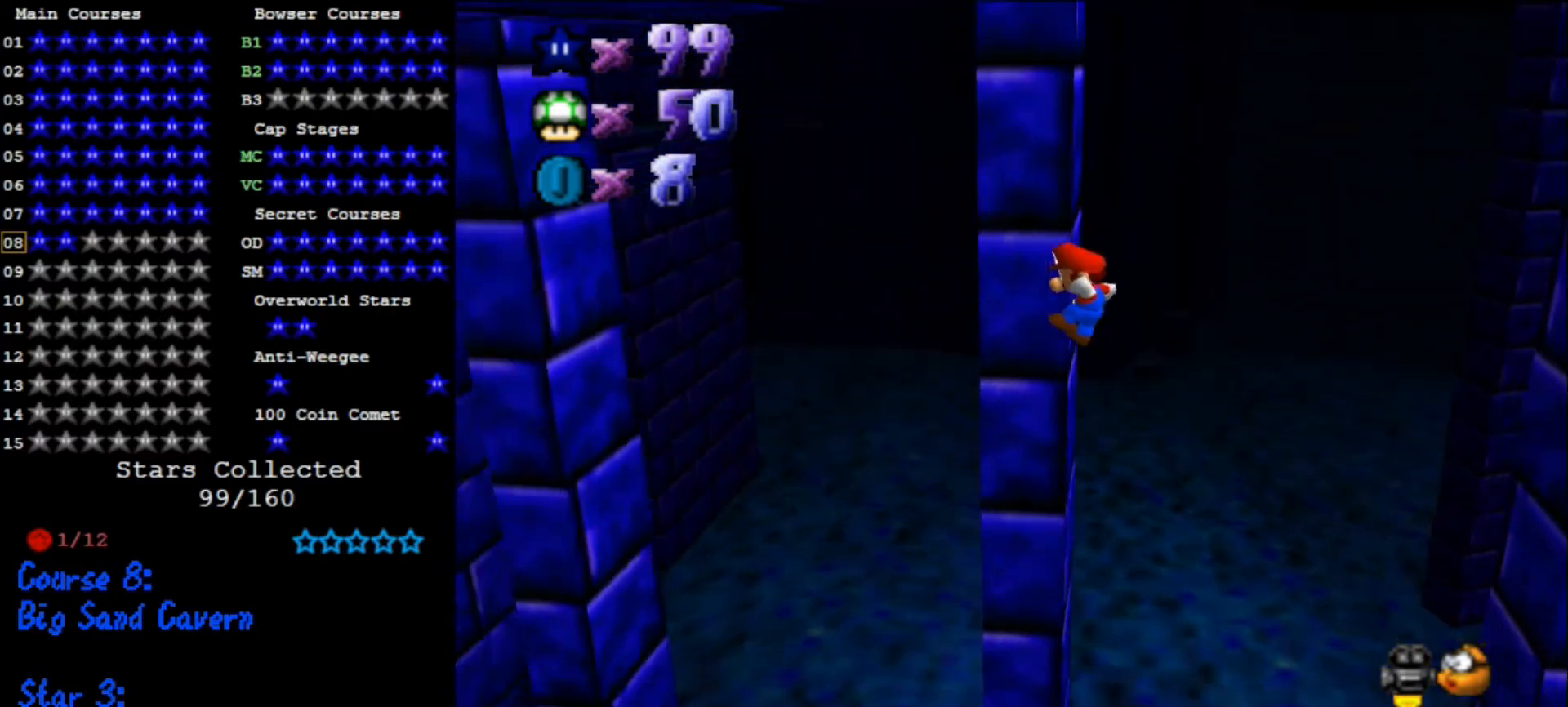
{"buttons": ["A"], "left_stick": "up-left", "events": [[100, "left_stick", "left"], [233, "left_stick", "up-left"]]}
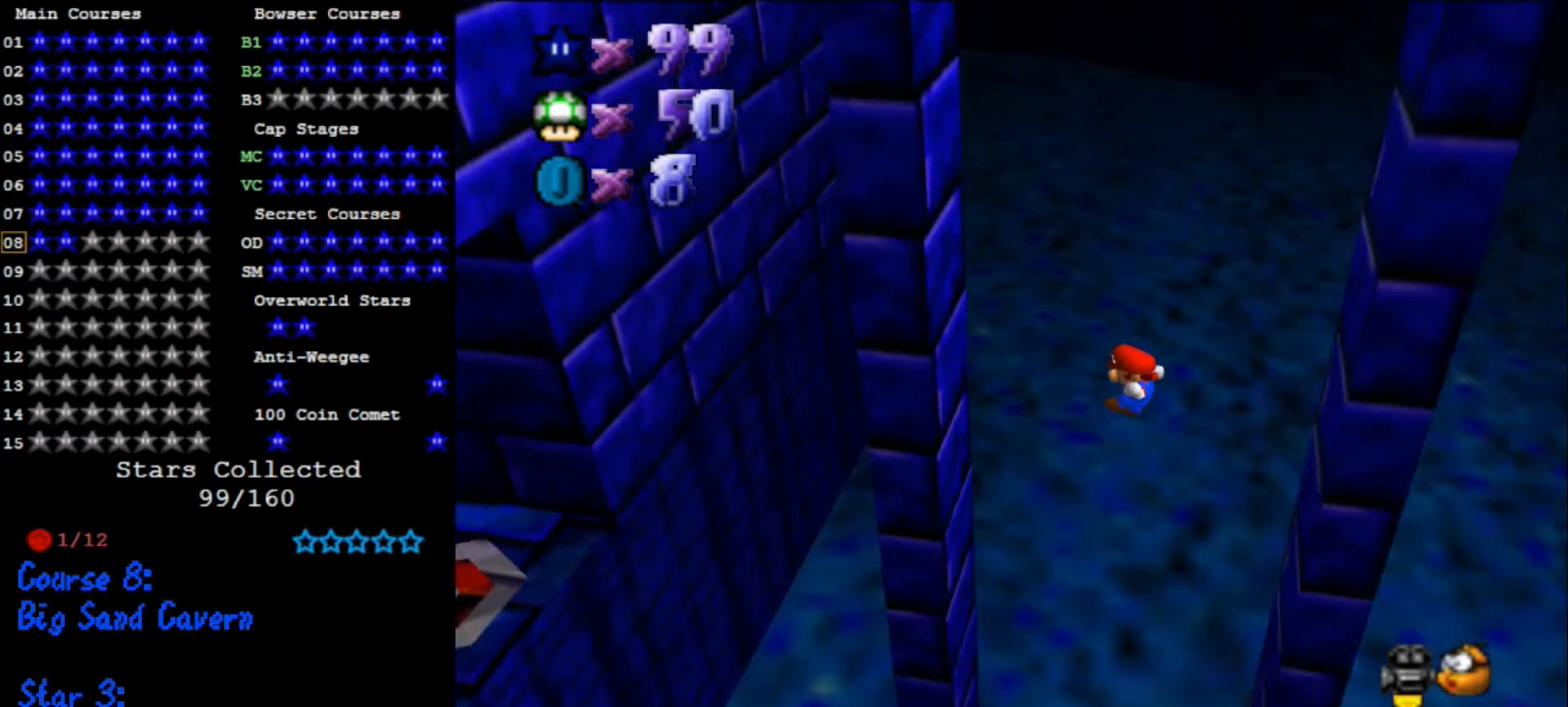
{"buttons": ["A"], "left_stick": "right", "events": [[233, "A", "up"], [400, "left_stick", "up-right"], [433, "A", "down"], [467, "left_stick", "right"]]}
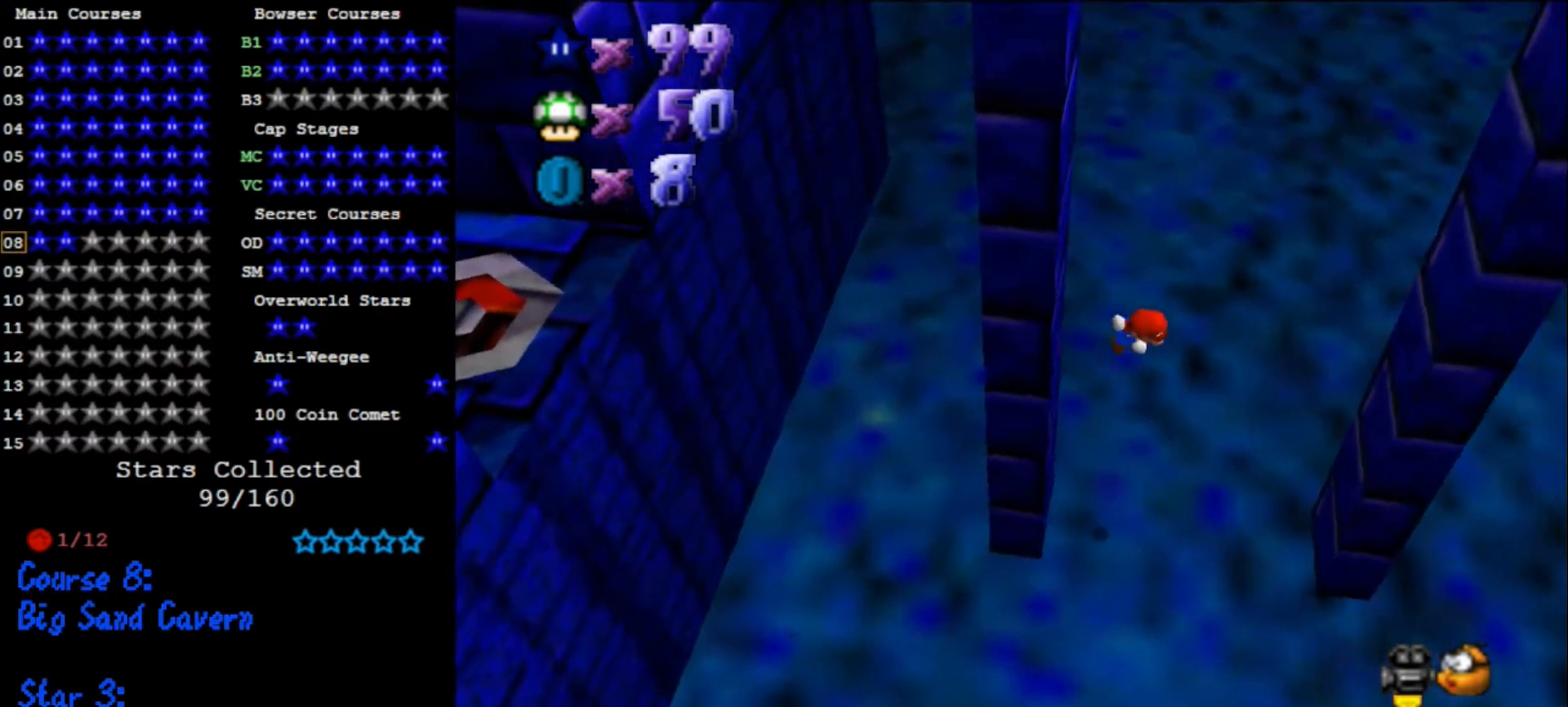
{"buttons": ["A"], "left_stick": "right", "events": []}
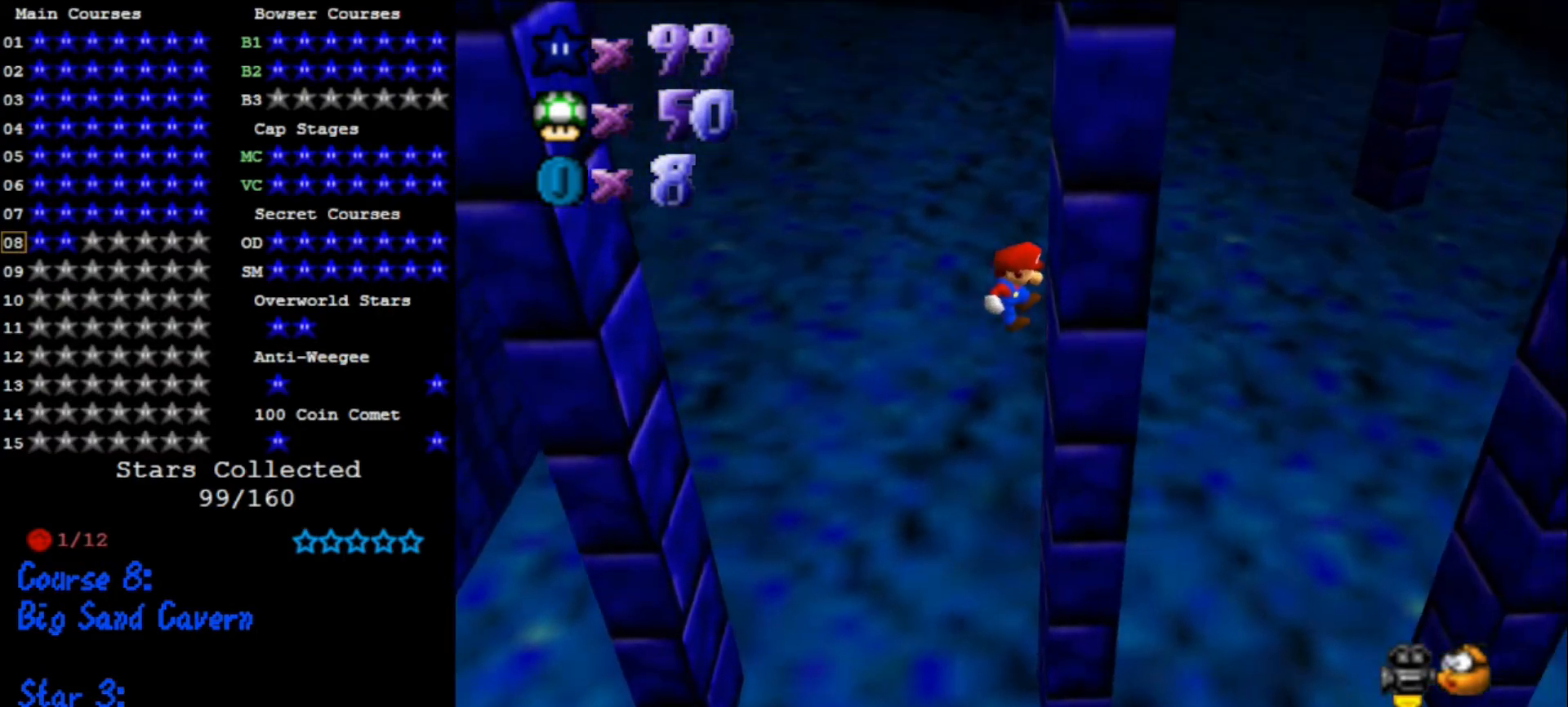
{"buttons": [], "left_stick": "left", "events": [[33, "A", "up"], [33, "left_stick", "center"], [100, "left_stick", "left"], [133, "A", "down"], [333, "A", "up"]]}
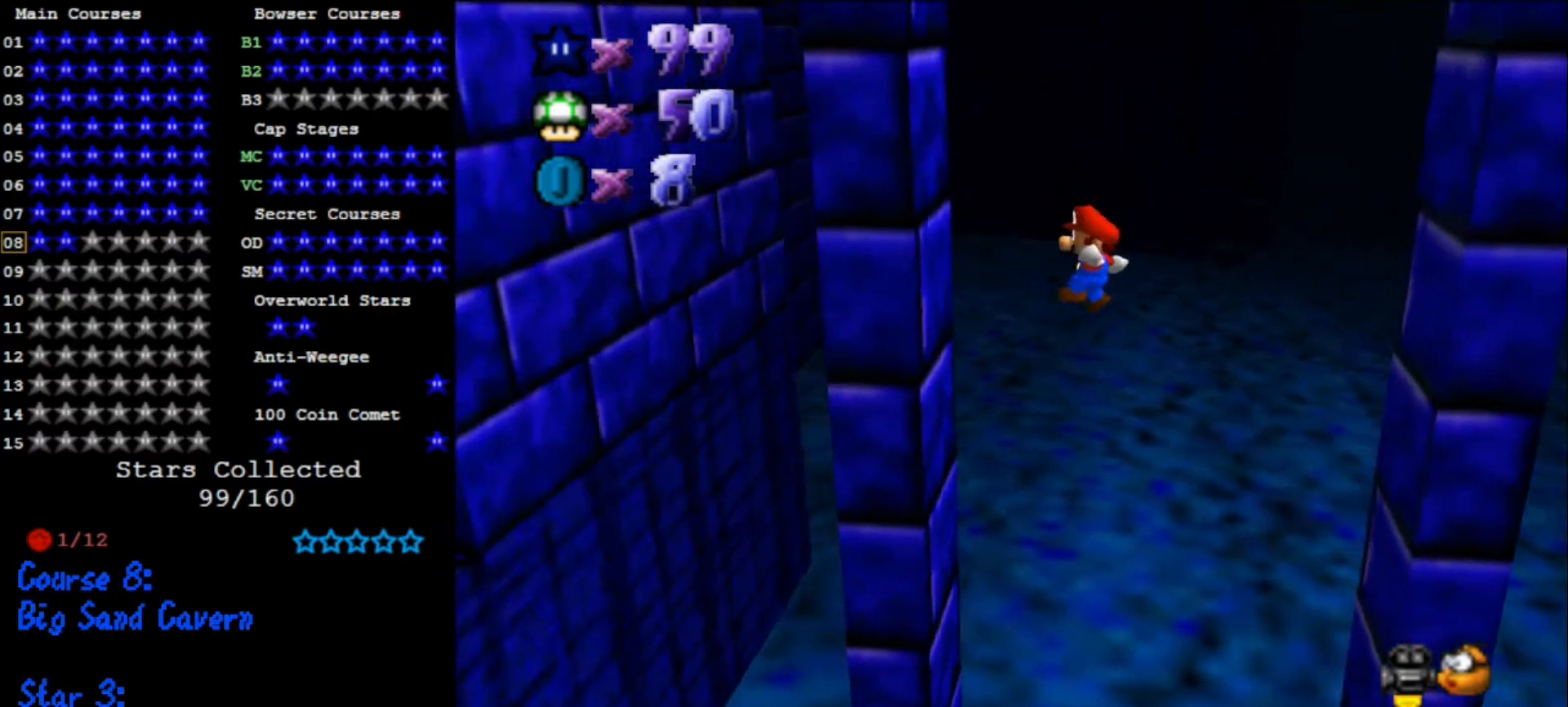
{"buttons": ["A"], "left_stick": "right", "events": [[267, "A", "down"], [267, "left_stick", "right"]]}
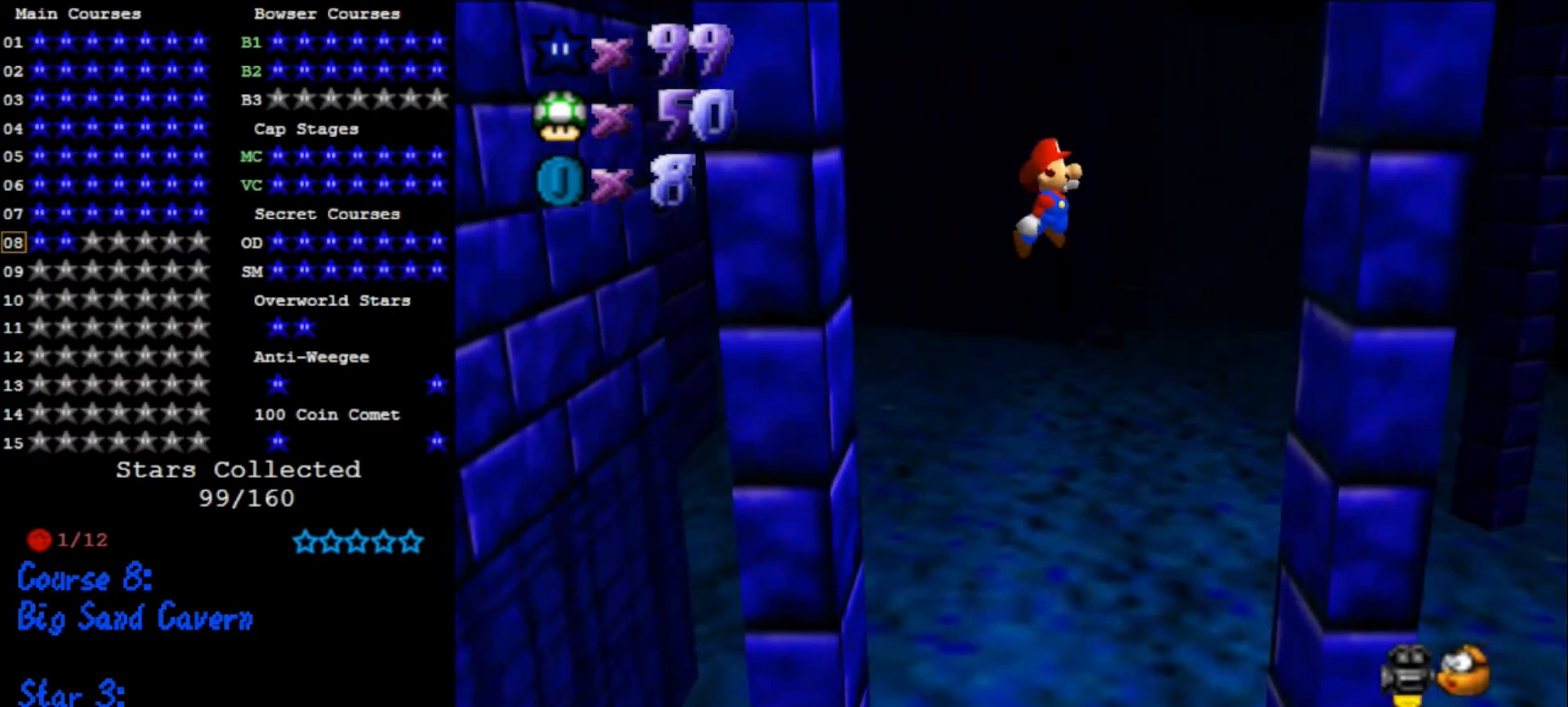
{"buttons": ["A"], "left_stick": "down", "events": [[300, "left_stick", "down-right"], [333, "A", "up"], [400, "left_stick", "down"], [467, "A", "down"]]}
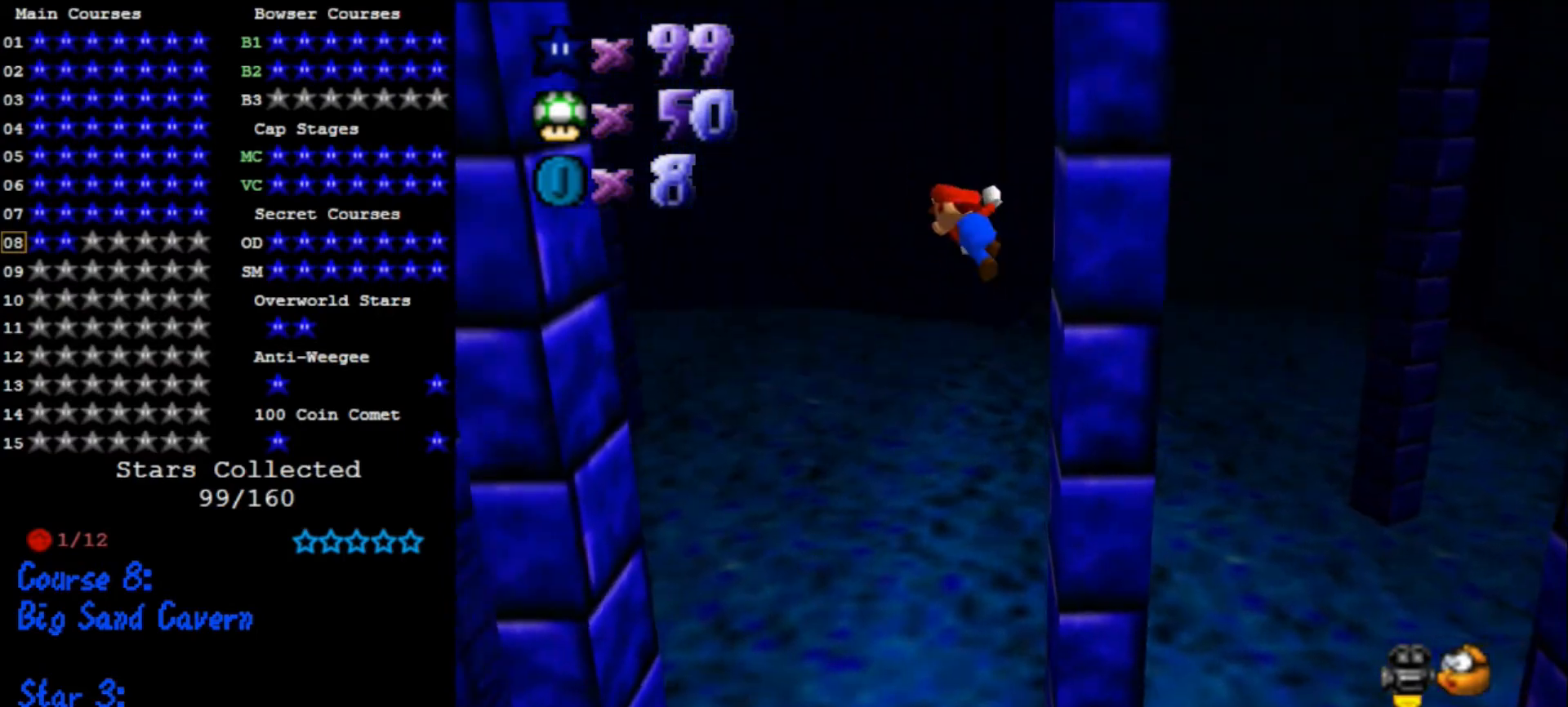
{"buttons": ["A"], "left_stick": "down-left", "events": [[33, "left_stick", "down-left"]]}
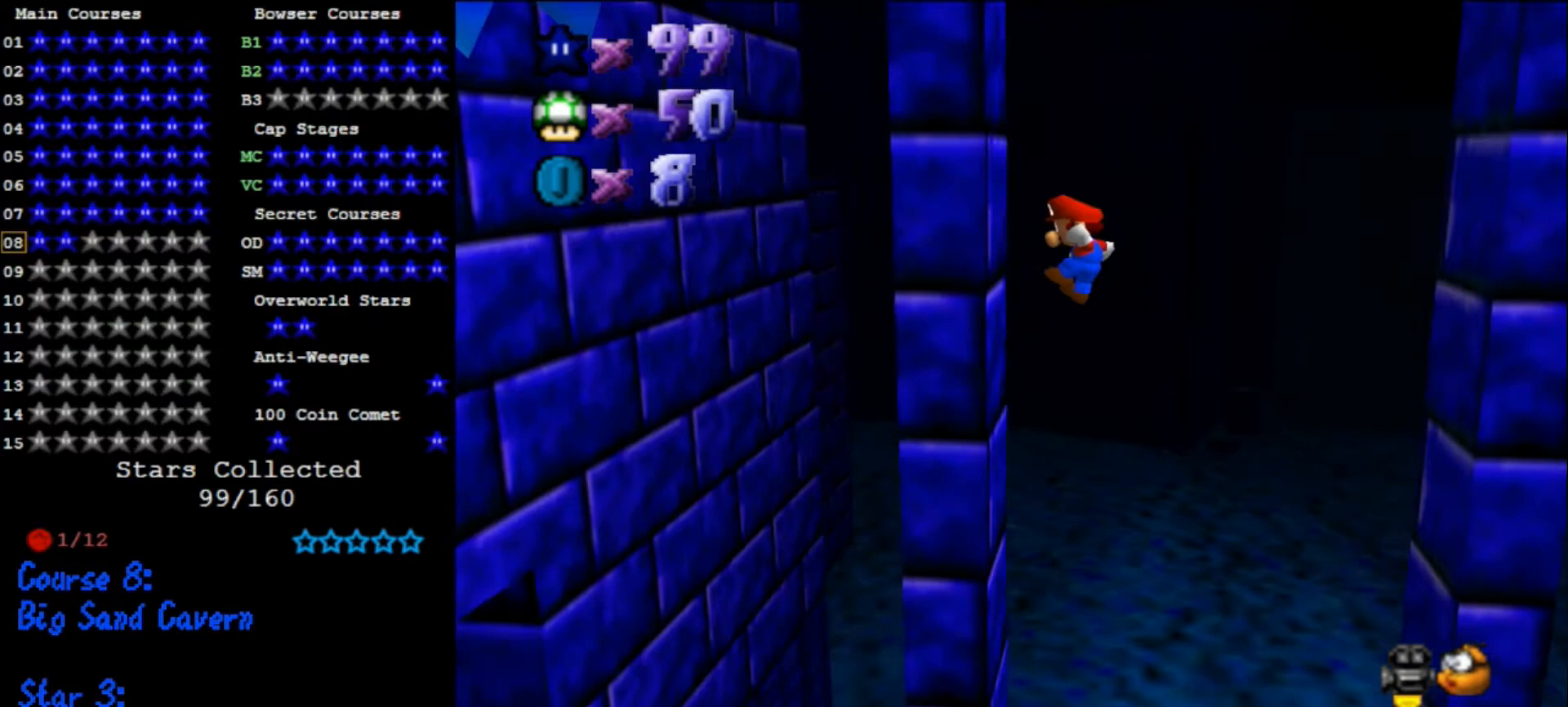
{"buttons": ["A"], "left_stick": "left", "events": [[333, "left_stick", "left"]]}
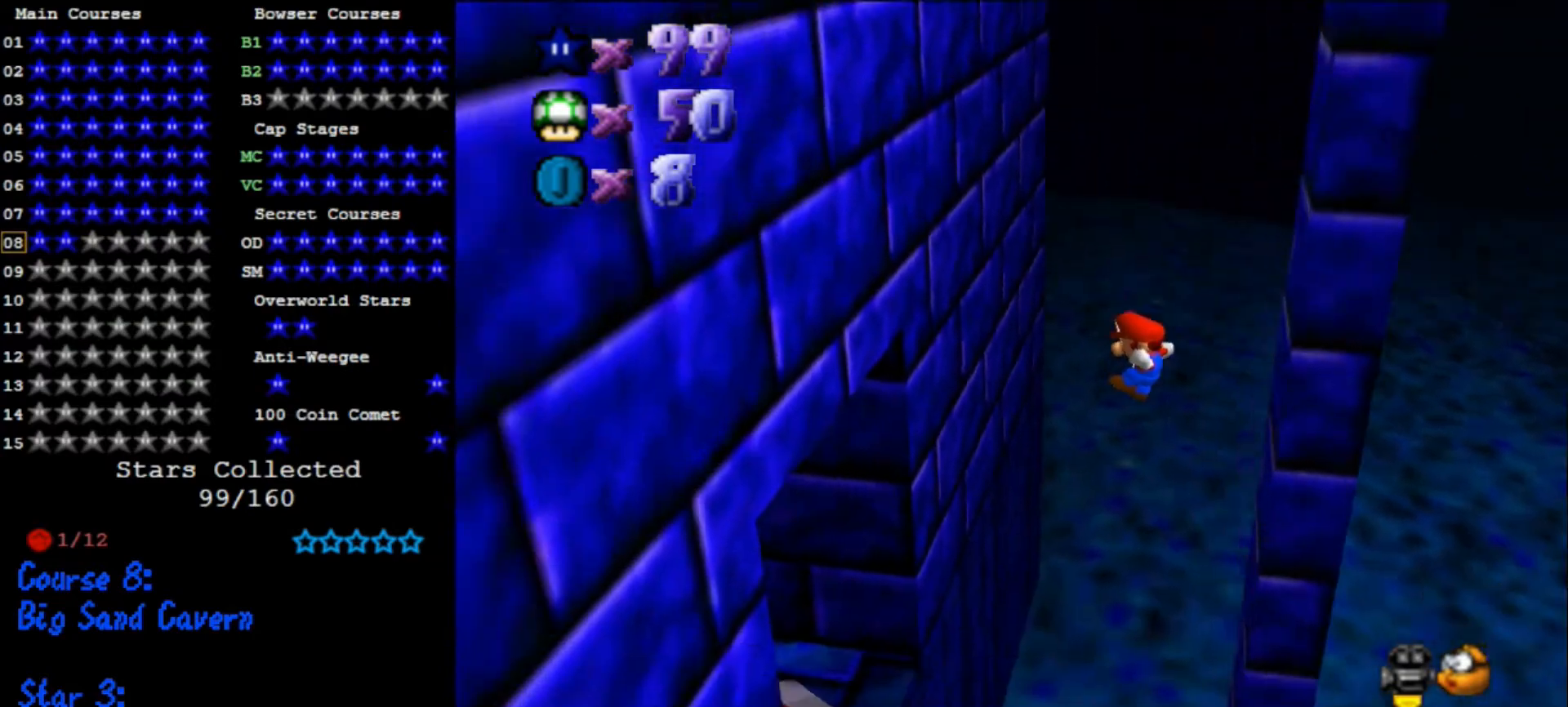
{"buttons": ["A"], "left_stick": "left", "events": [[267, "A", "up"], [467, "A", "down"]]}
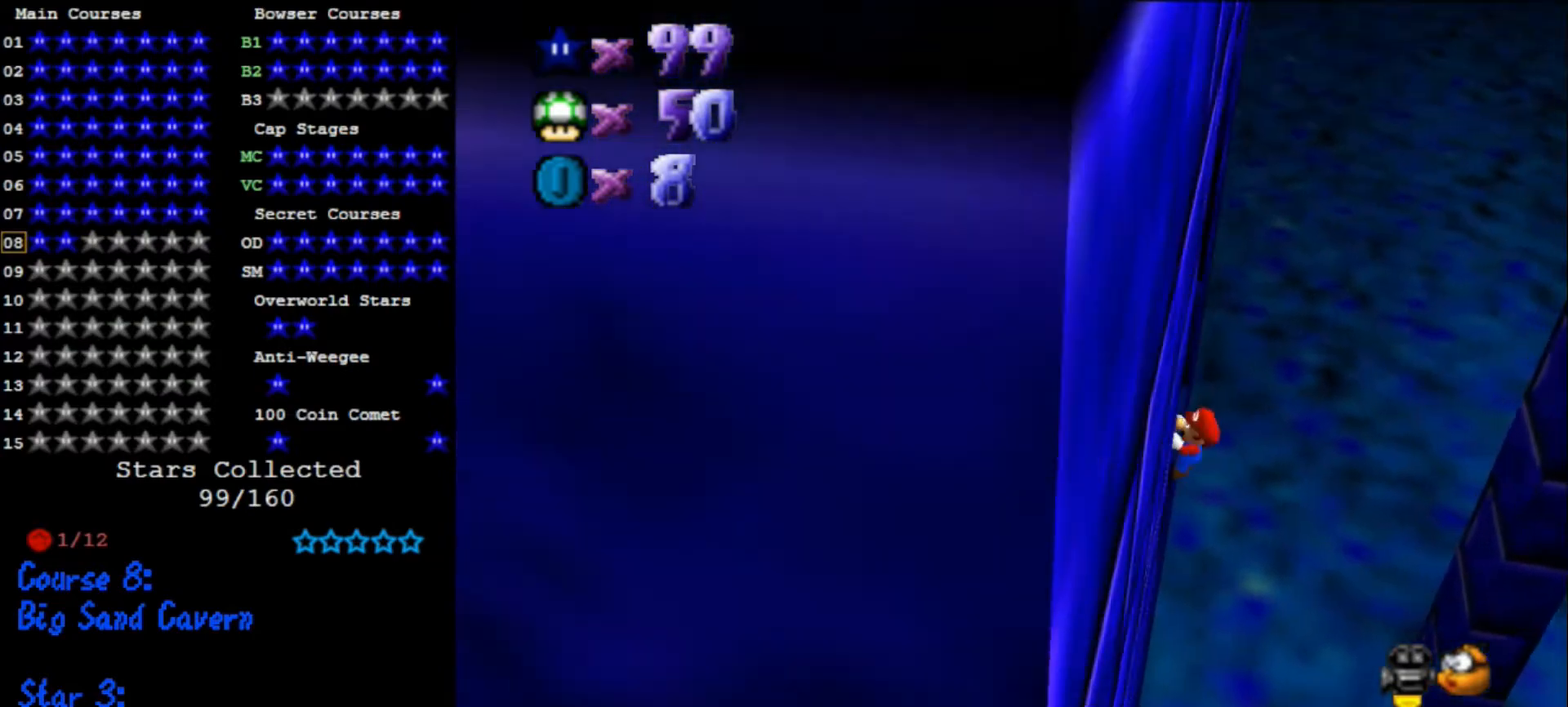
{"buttons": ["A"], "left_stick": "up-left", "events": [[100, "A", "up"], [167, "C_DOWN", "down"], [167, "C_RIGHT", "down"], [267, "left_stick", "up-left"], [333, "C_DOWN", "up"], [333, "C_RIGHT", "up"], [400, "A", "down"]]}
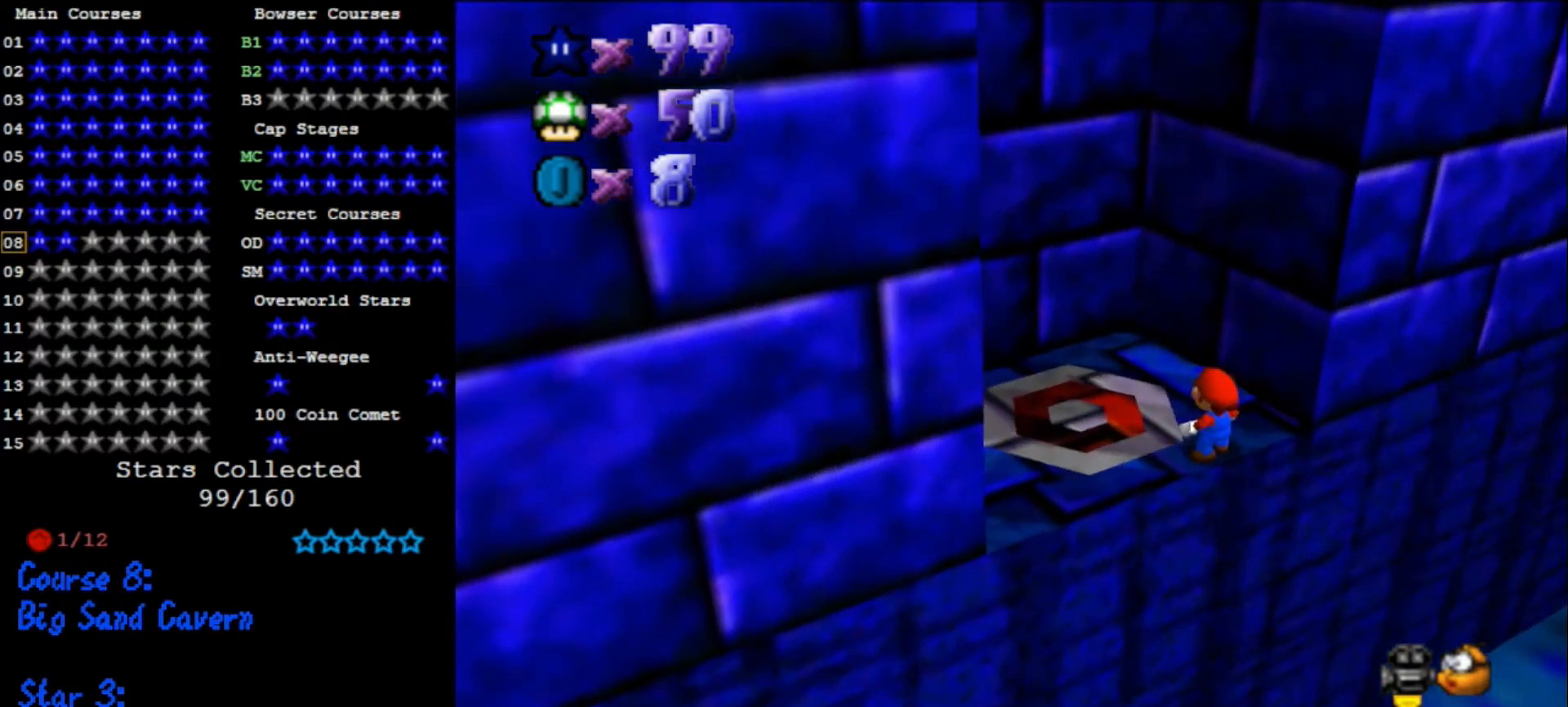
{"buttons": [], "left_stick": "center", "events": [[100, "B", "down"], [167, "B", "up"], [167, "left_stick", "left"], [233, "A", "up"], [300, "left_stick", "center"]]}
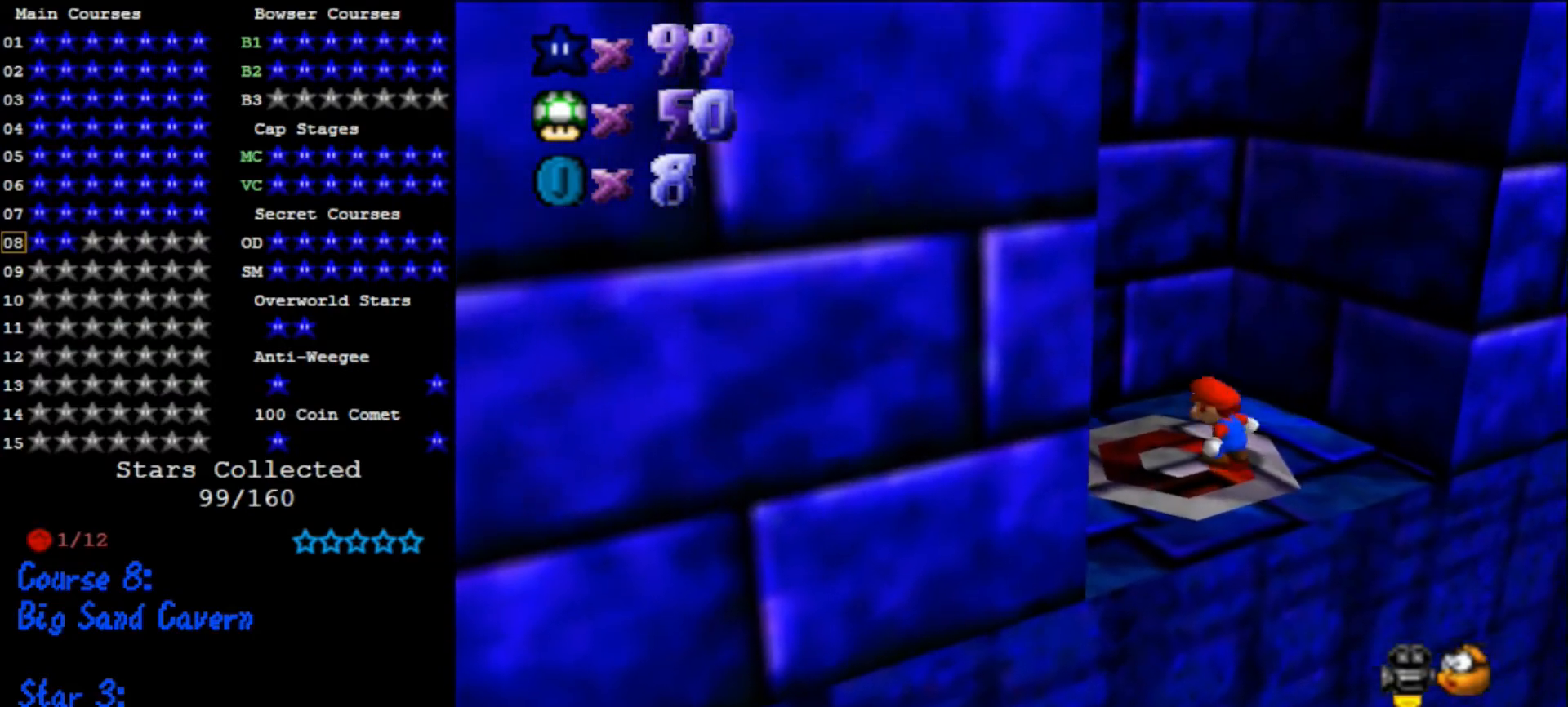
{"buttons": [], "left_stick": "center", "events": []}
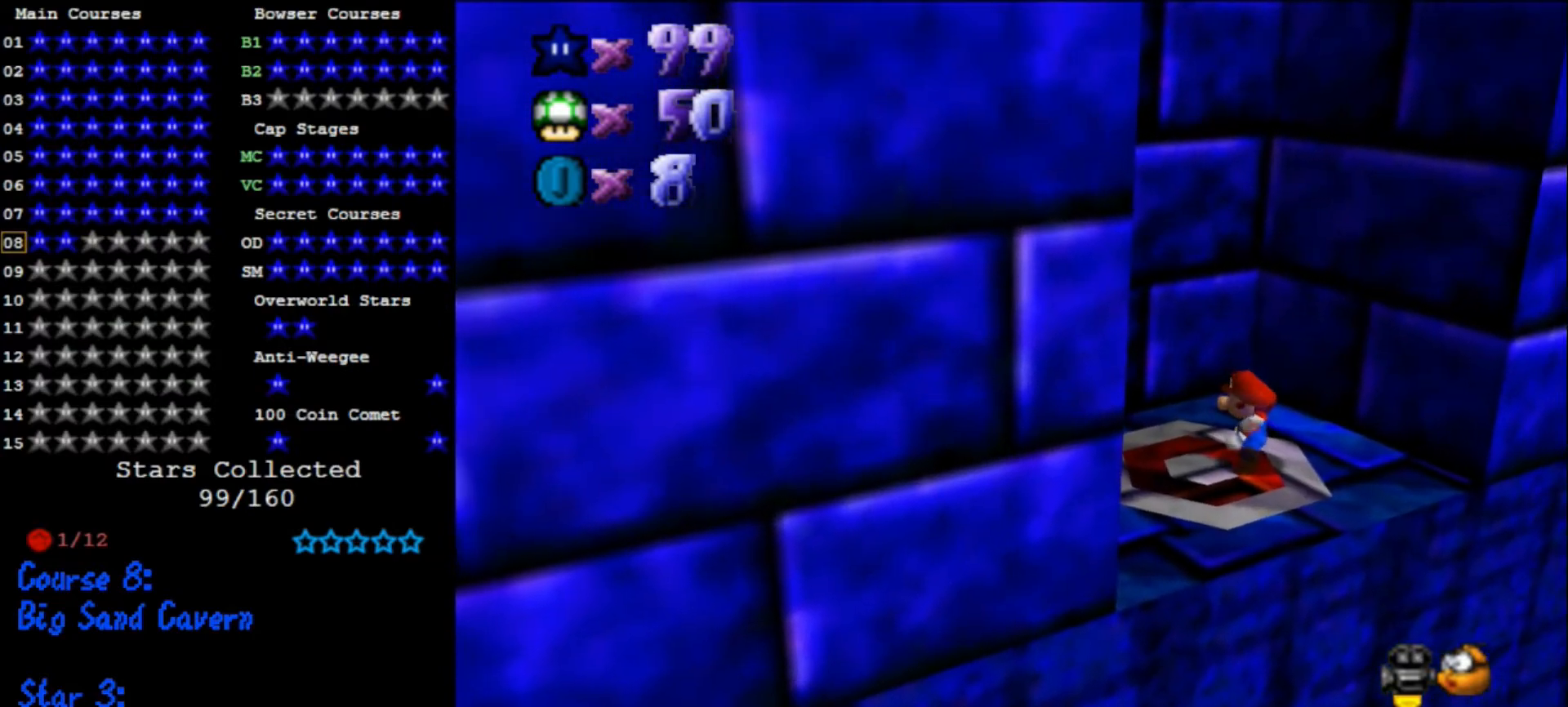
{"buttons": [], "left_stick": "center", "events": []}
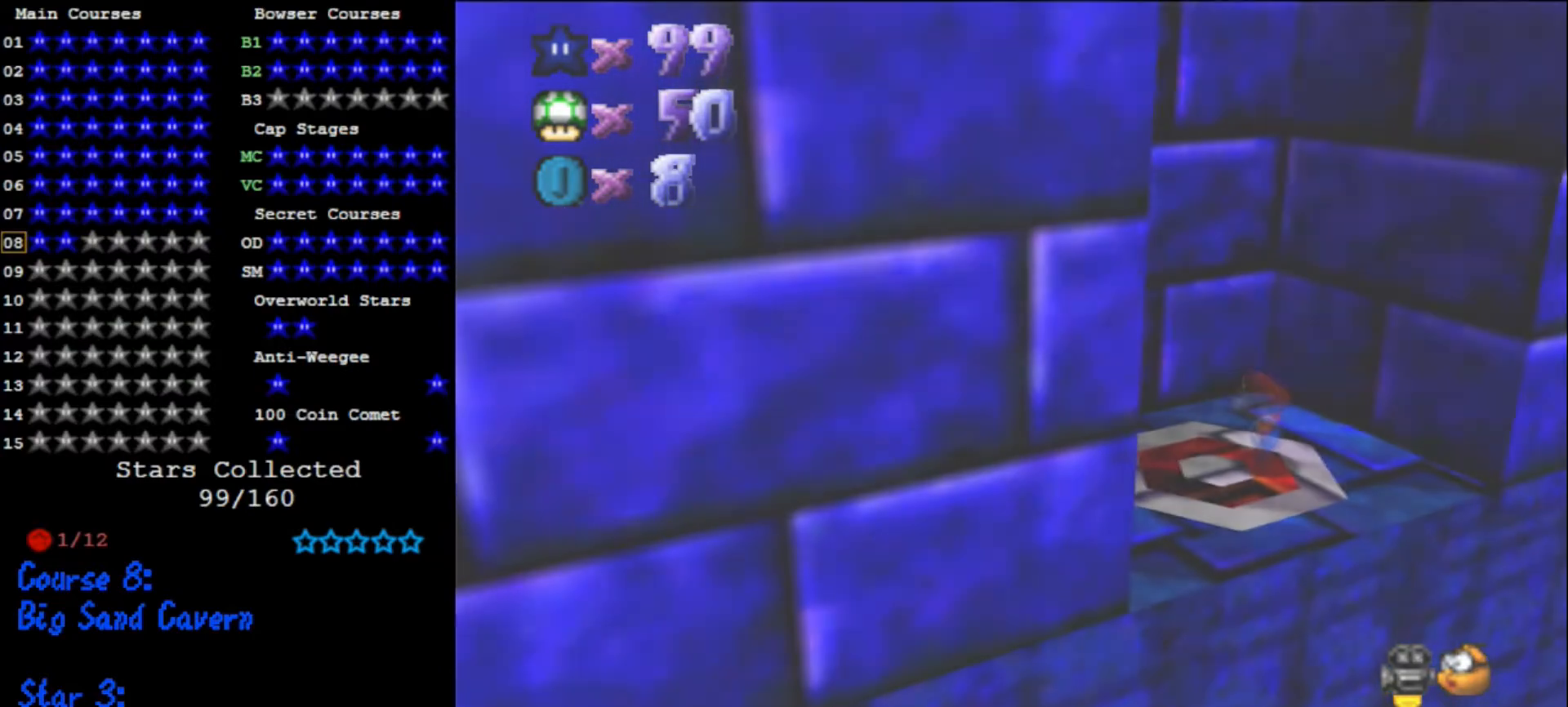
{"buttons": [], "left_stick": "center", "events": []}
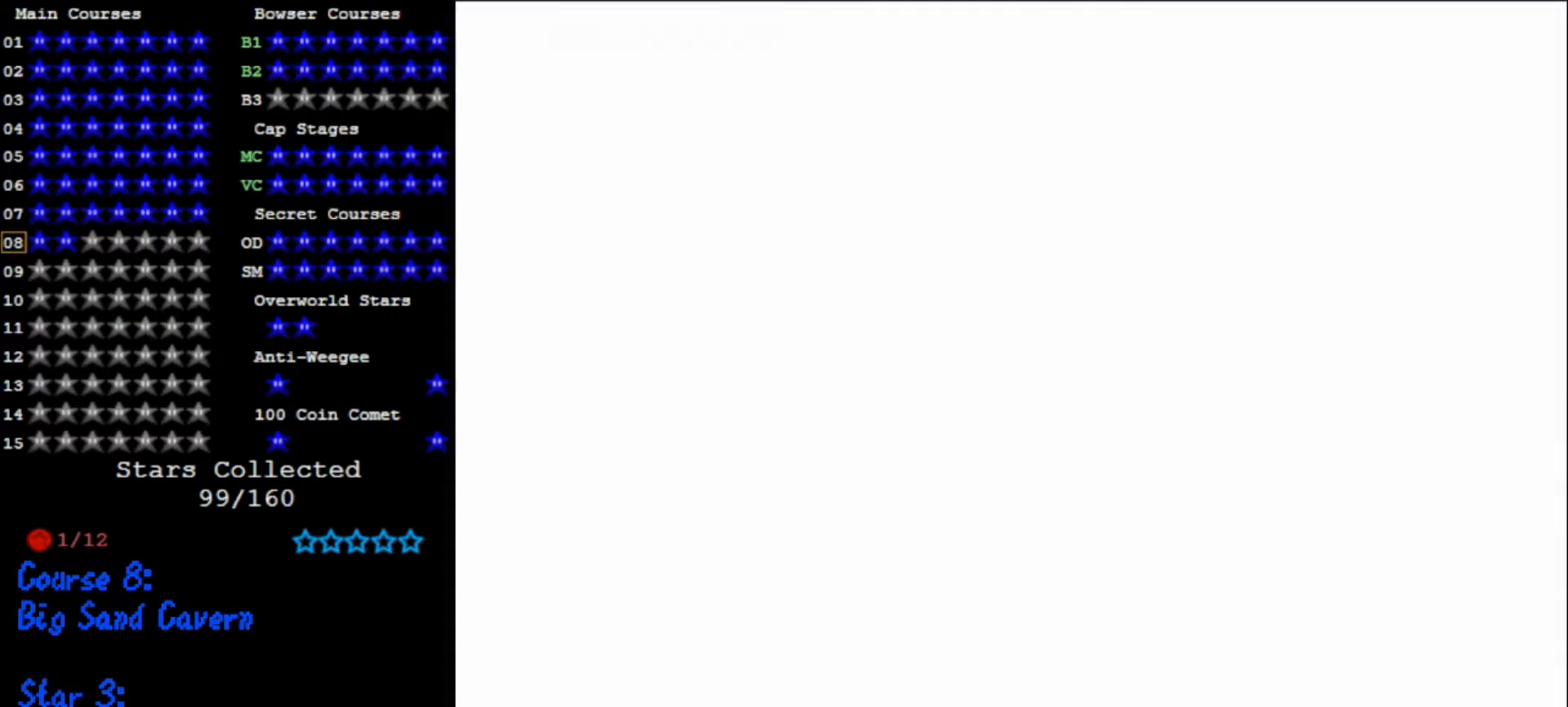
{"buttons": ["C_RIGHT"], "left_stick": "center", "events": [[33, "C_RIGHT", "down"], [133, "C_RIGHT", "up"], [267, "C_RIGHT", "down"], [333, "C_RIGHT", "up"], [433, "C_RIGHT", "down"]]}
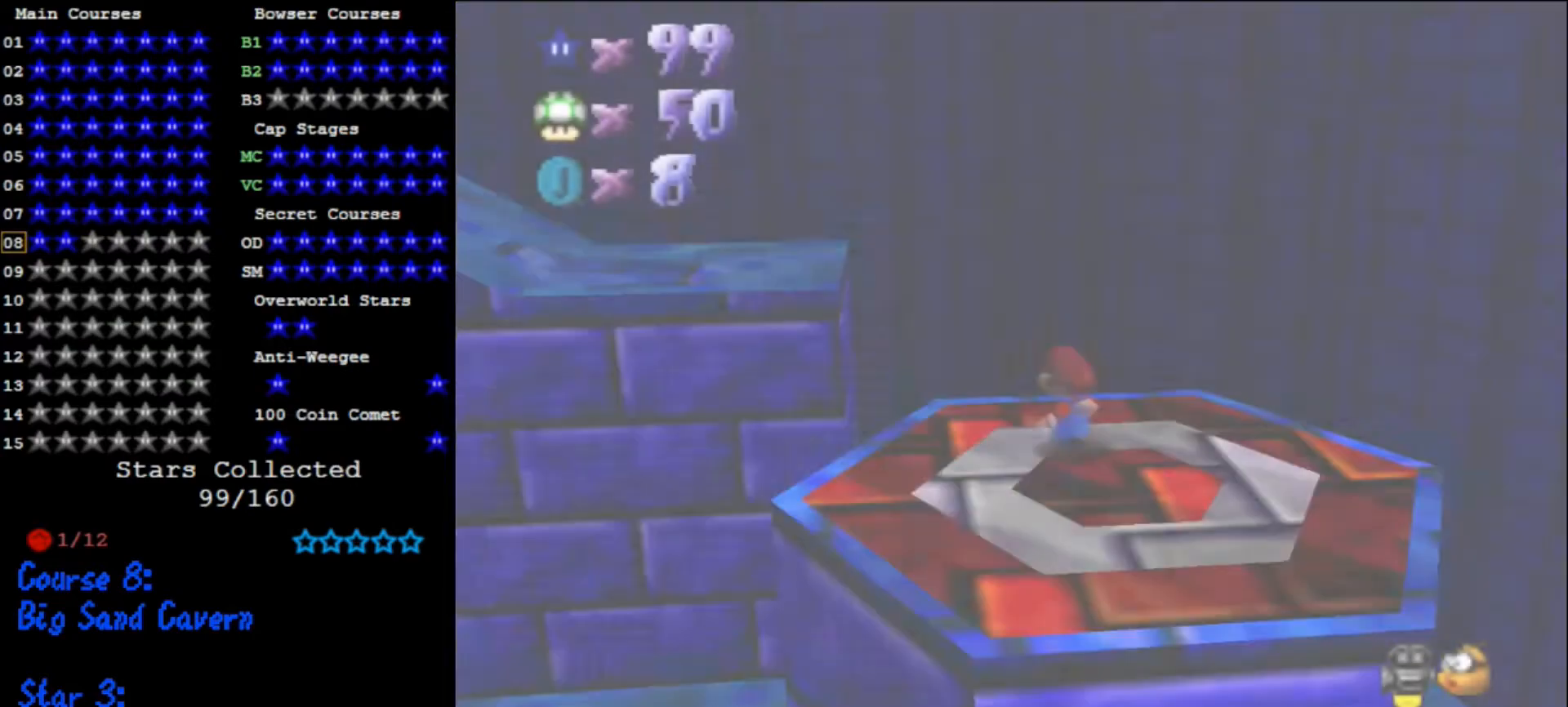
{"buttons": [], "left_stick": "up-right", "events": [[33, "C_RIGHT", "up"], [467, "left_stick", "up-right"]]}
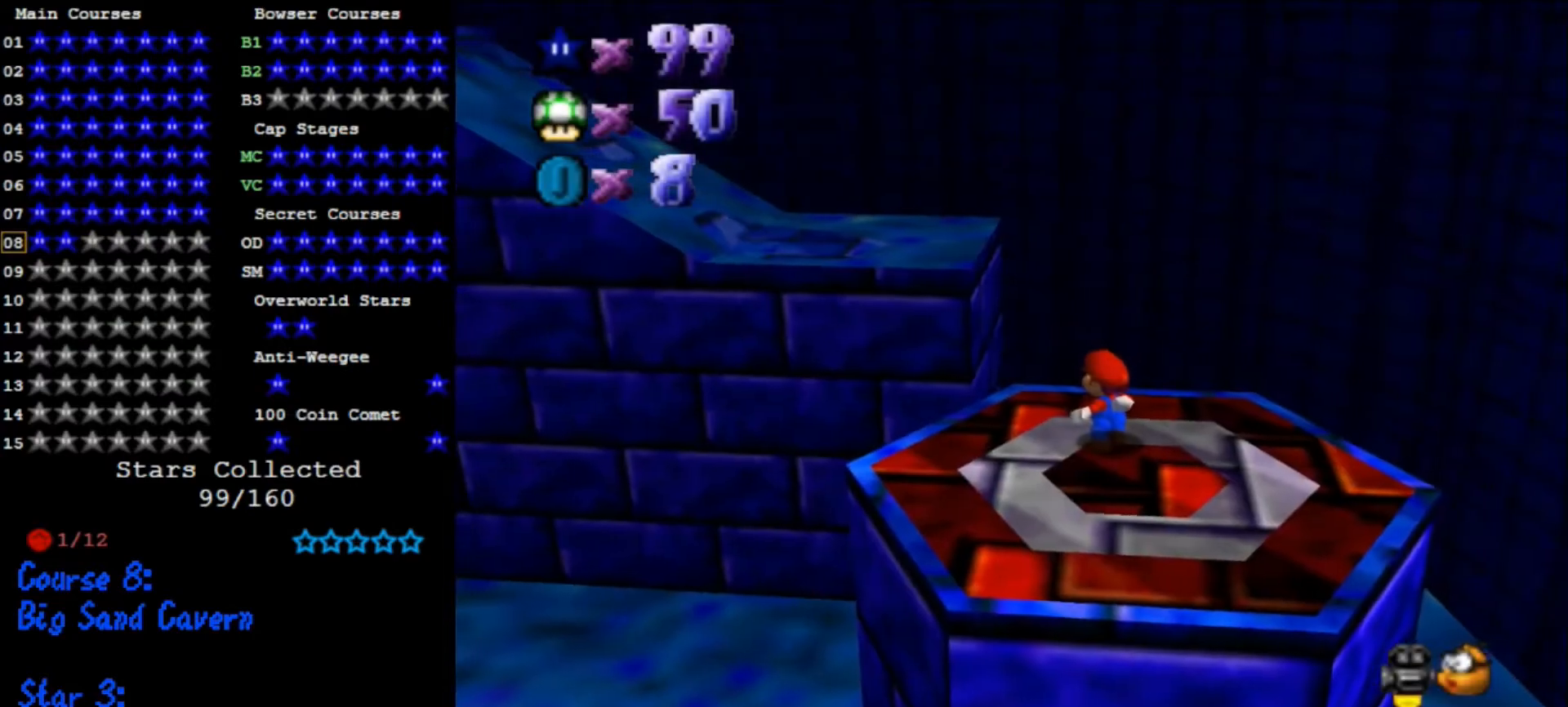
{"buttons": [], "left_stick": "down-right", "events": [[67, "left_stick", "right"], [167, "C_DOWN", "down"], [200, "C_RIGHT", "down"], [300, "C_DOWN", "up"], [333, "C_RIGHT", "up"], [400, "left_stick", "down-right"]]}
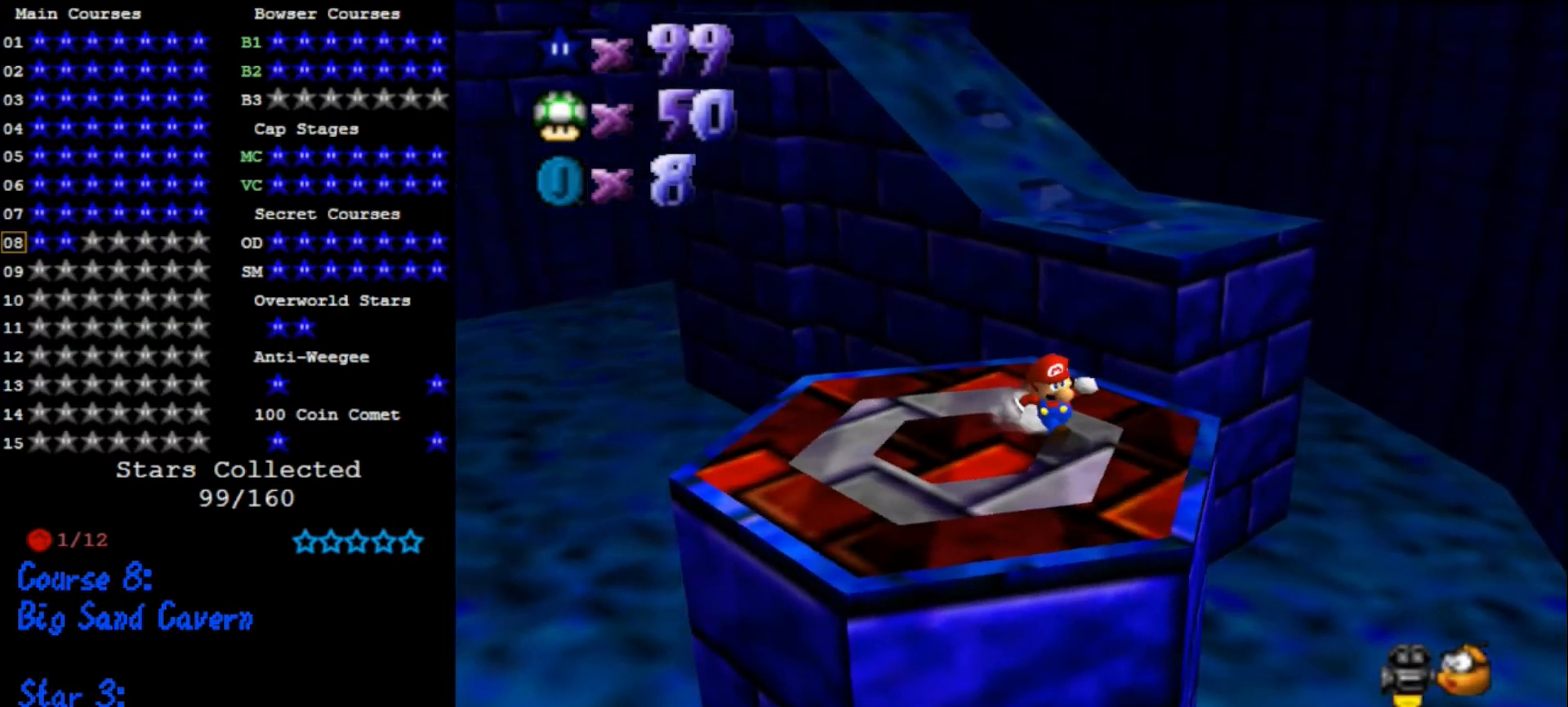
{"buttons": [], "left_stick": "up", "events": [[67, "left_stick", "down-left"], [267, "left_stick", "up-left"], [400, "left_stick", "up"]]}
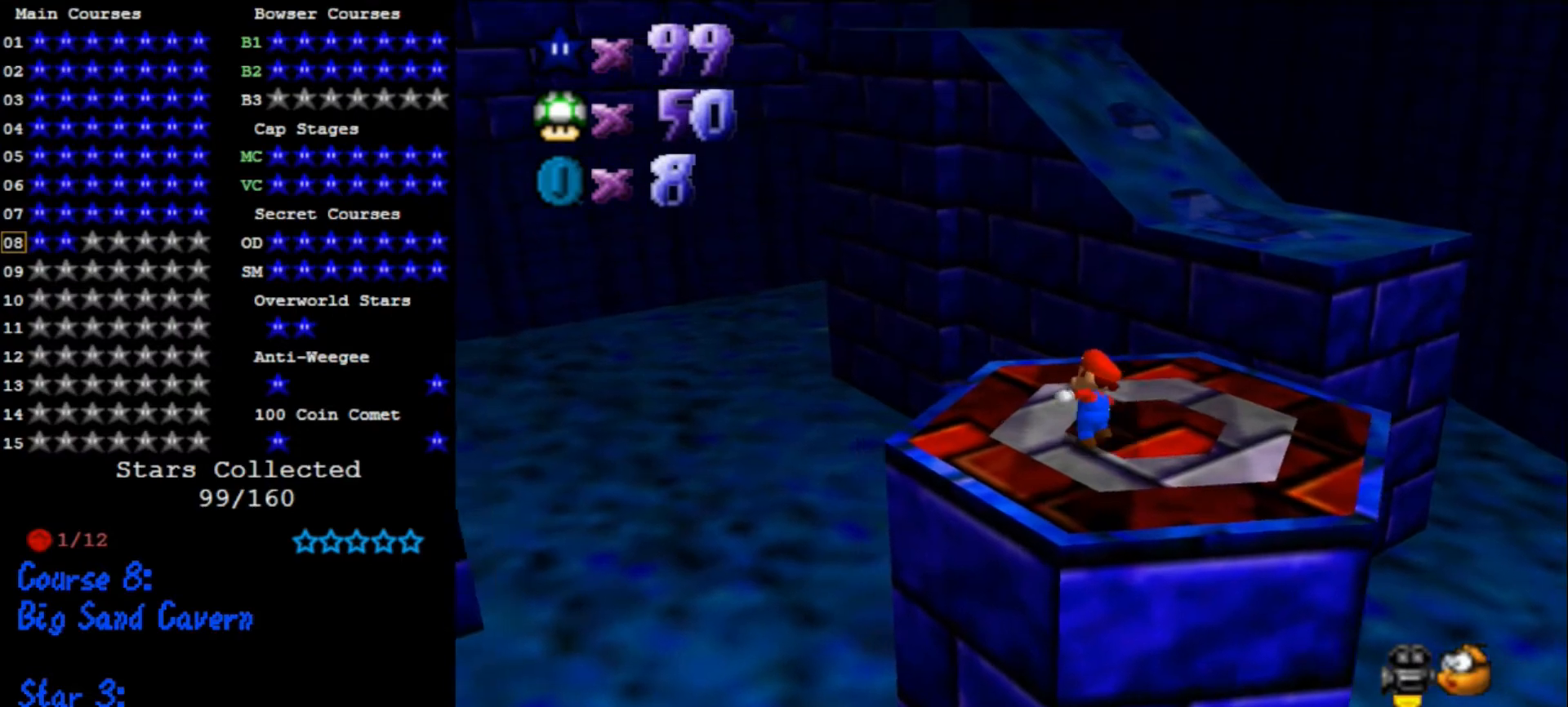
{"buttons": ["A", "Z"], "left_stick": "up", "events": [[67, "left_stick", "up-right"], [300, "left_stick", "up"], [433, "Z", "down"], [467, "A", "down"]]}
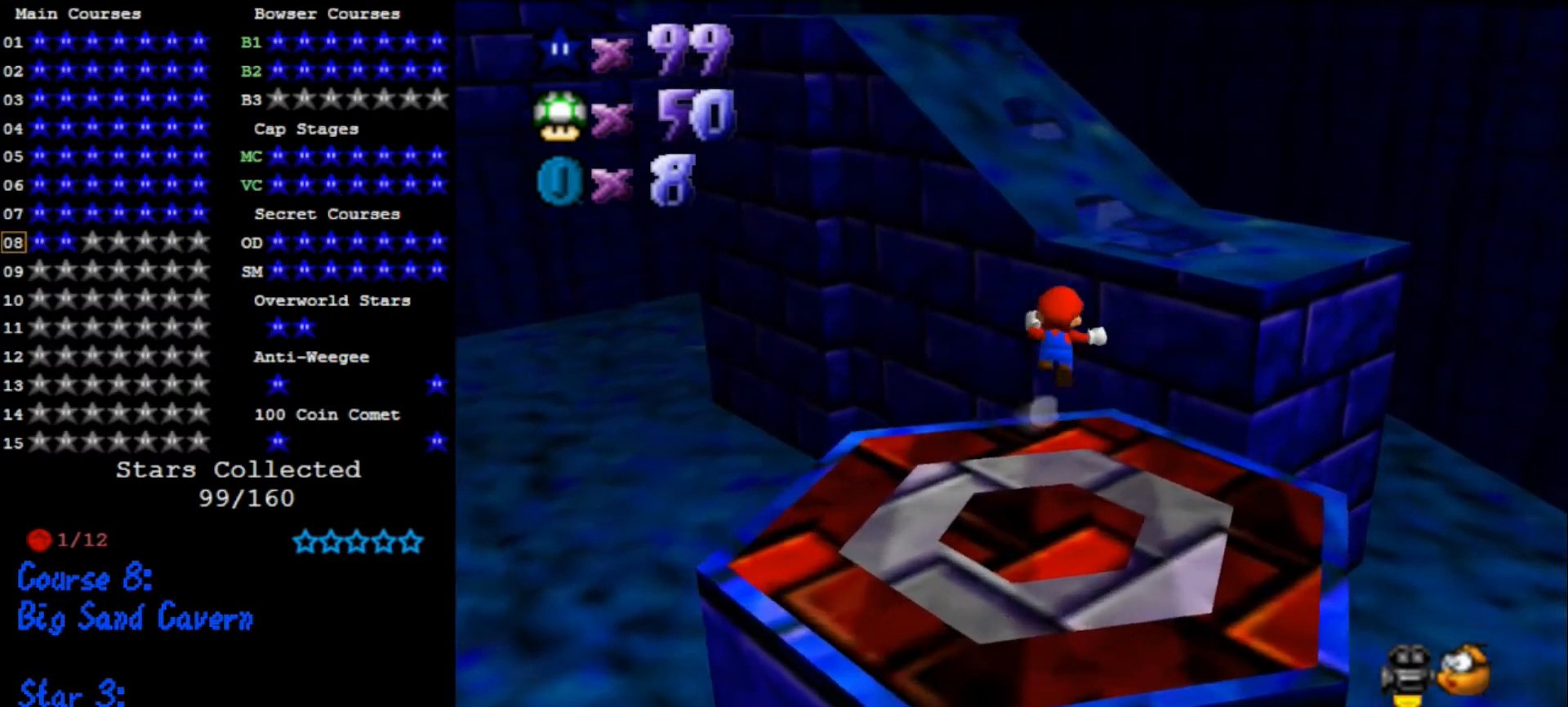
{"buttons": [], "left_stick": "down", "events": [[100, "left_stick", "up-right"], [133, "Z", "up"], [167, "A", "up"], [433, "left_stick", "down"]]}
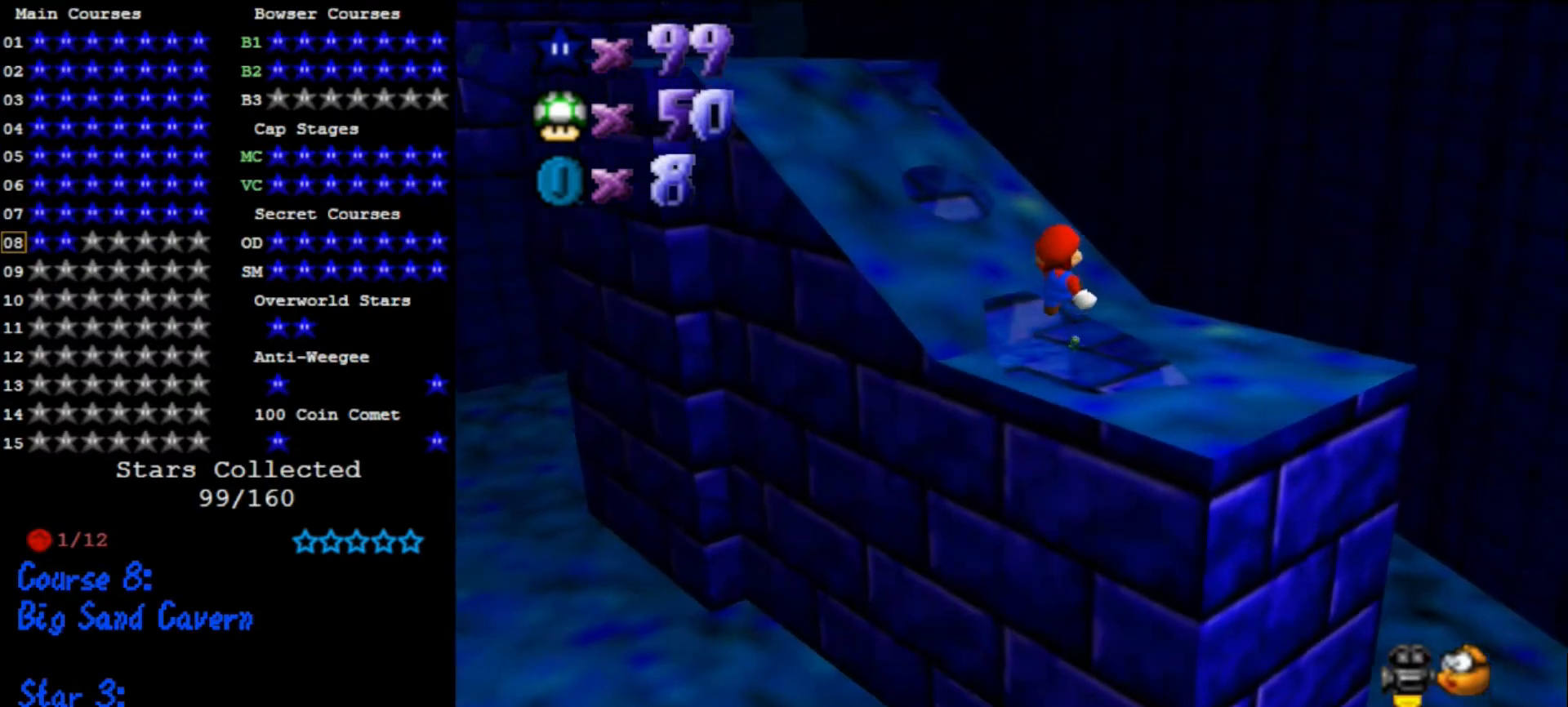
{"buttons": [], "left_stick": "down-left", "events": [[167, "C_DOWN", "down"], [167, "C_RIGHT", "down"], [267, "left_stick", "down-left"], [300, "C_DOWN", "up"], [300, "C_RIGHT", "up"]]}